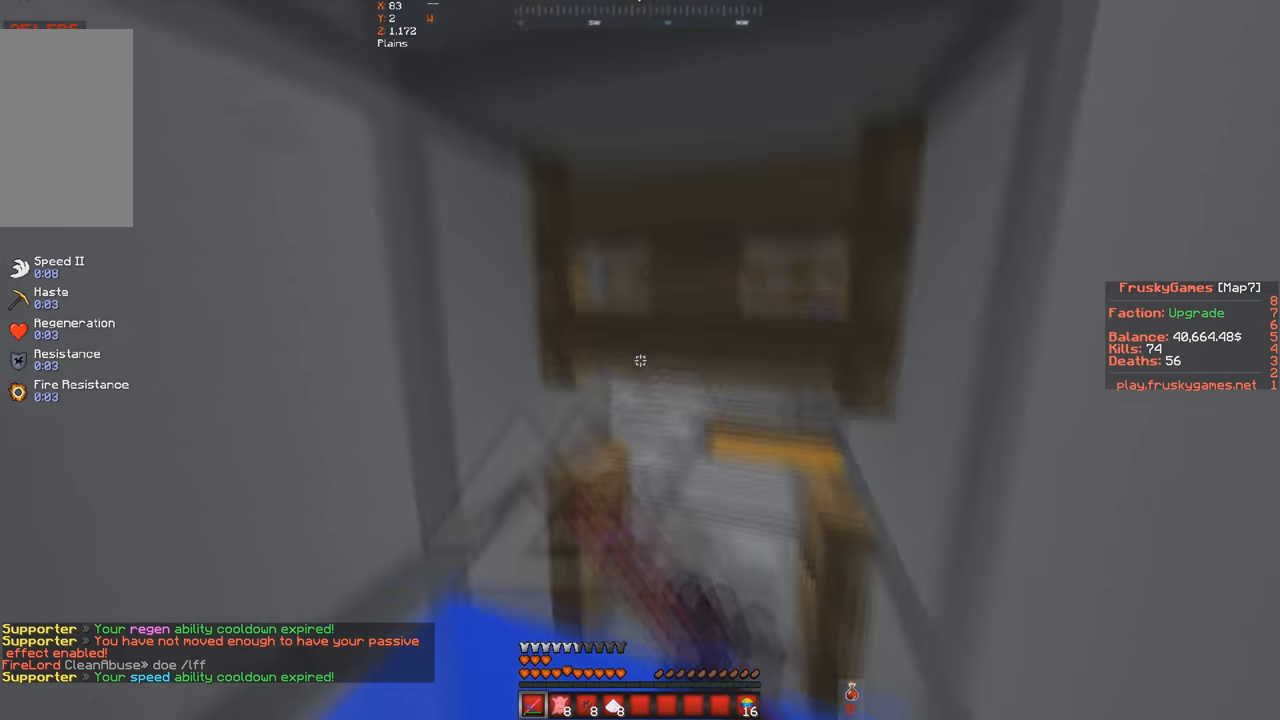
Gameplay with keyboard; each line is a JSON object with the keys held at the frame after it. "events" lists presses ("down") and releases ("up") of "a", "d", "s", "space" and "w" between this image and that frame as [ms after this image, input, new state], when the widget could be followed in between. No other keys are recorded. Mouse input is not recorded.
{"keys": ["d", "w"], "events": [[33, "w", "down"], [166, "d", "down"]]}
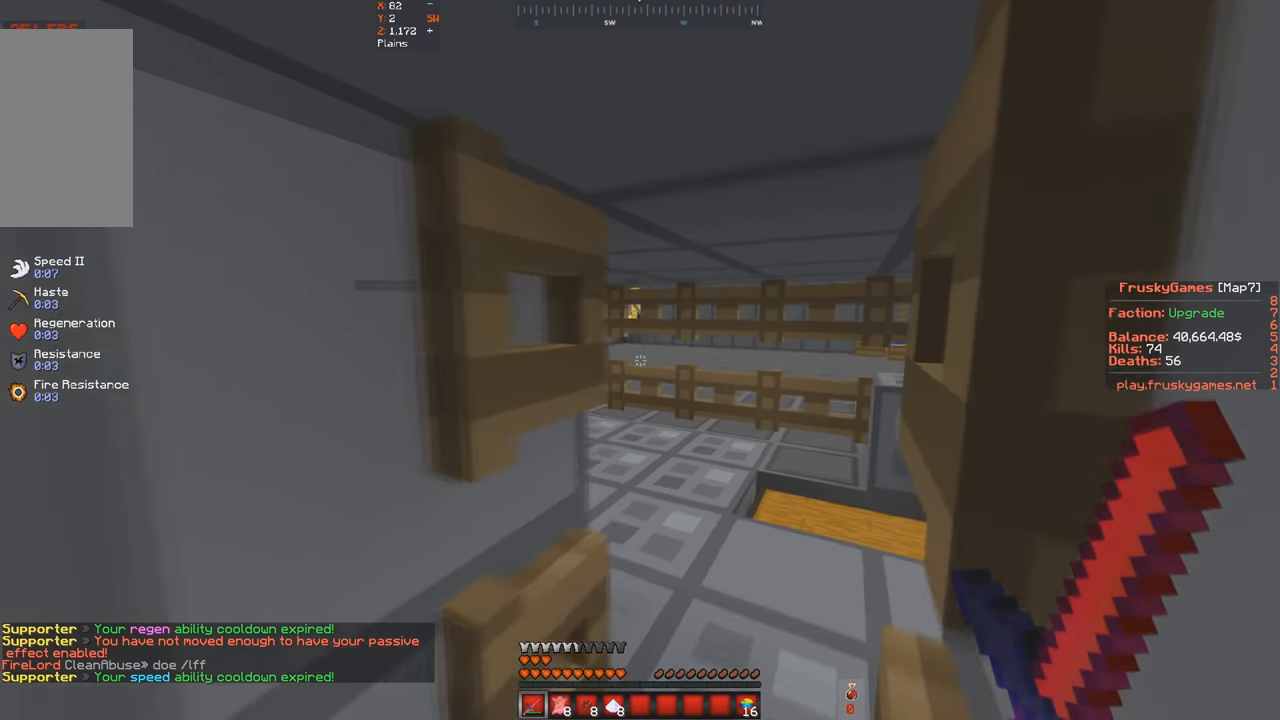
{"keys": [], "events": [[300, "d", "up"], [366, "w", "up"]]}
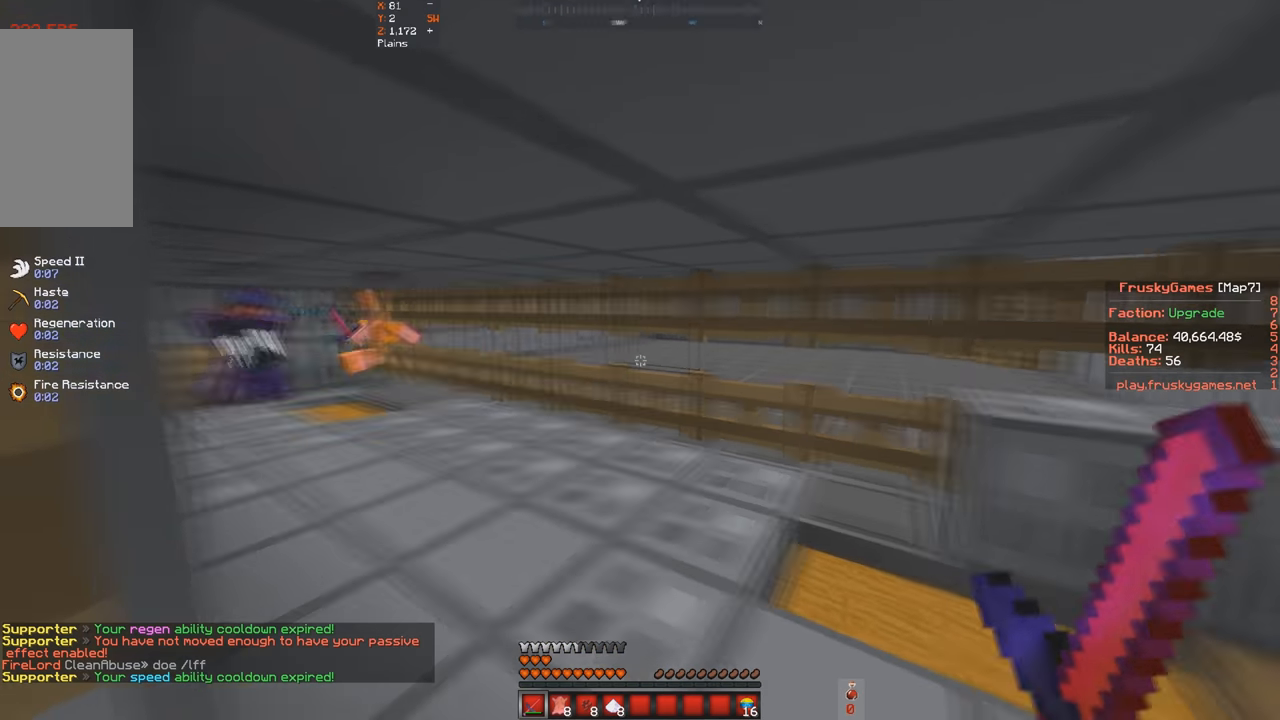
{"keys": ["a", "s"], "events": [[133, "a", "down"], [133, "s", "down"]]}
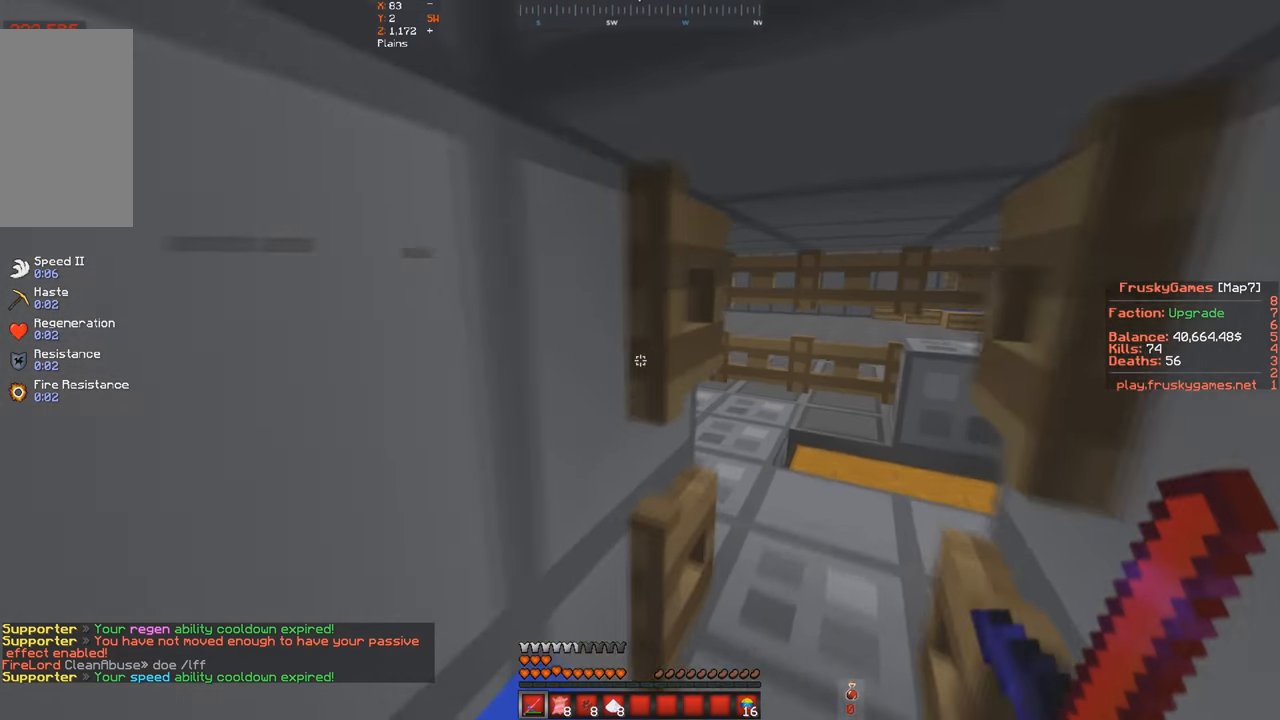
{"keys": ["s"], "events": [[66, "a", "up"], [100, "s", "up"], [433, "s", "down"]]}
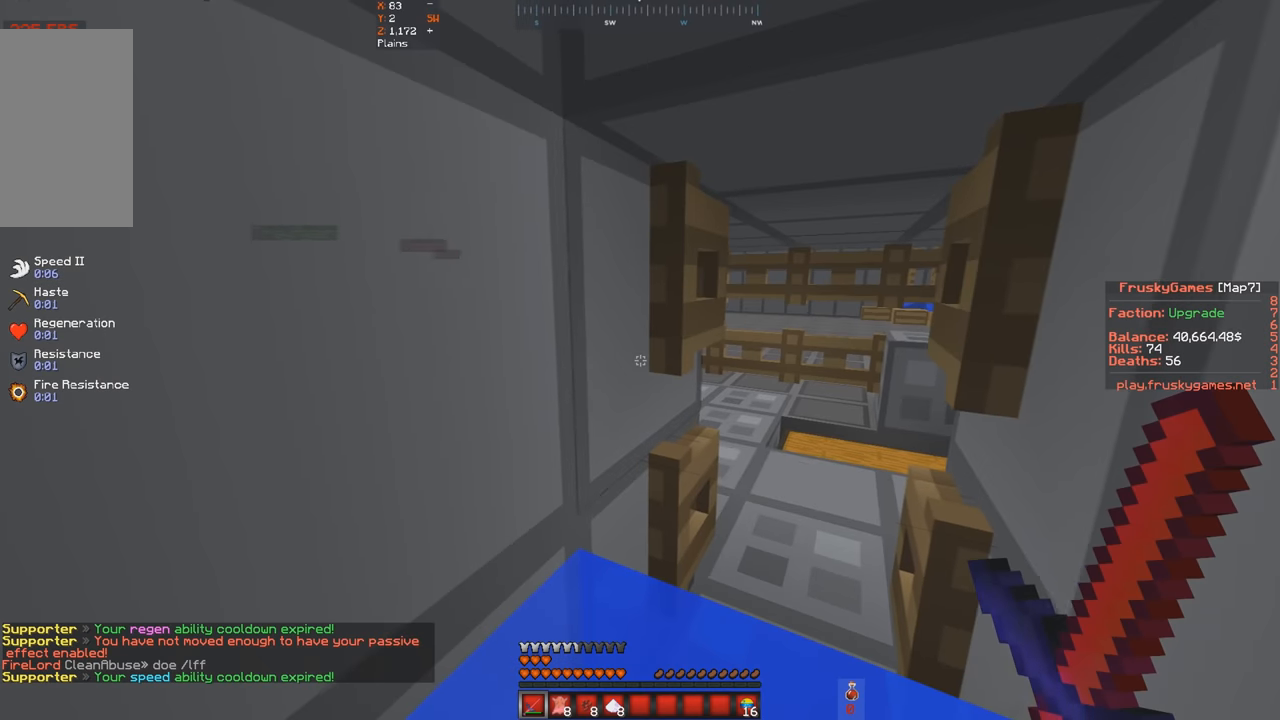
{"keys": ["d", "w"], "events": [[66, "s", "up"], [133, "d", "down"], [133, "w", "down"]]}
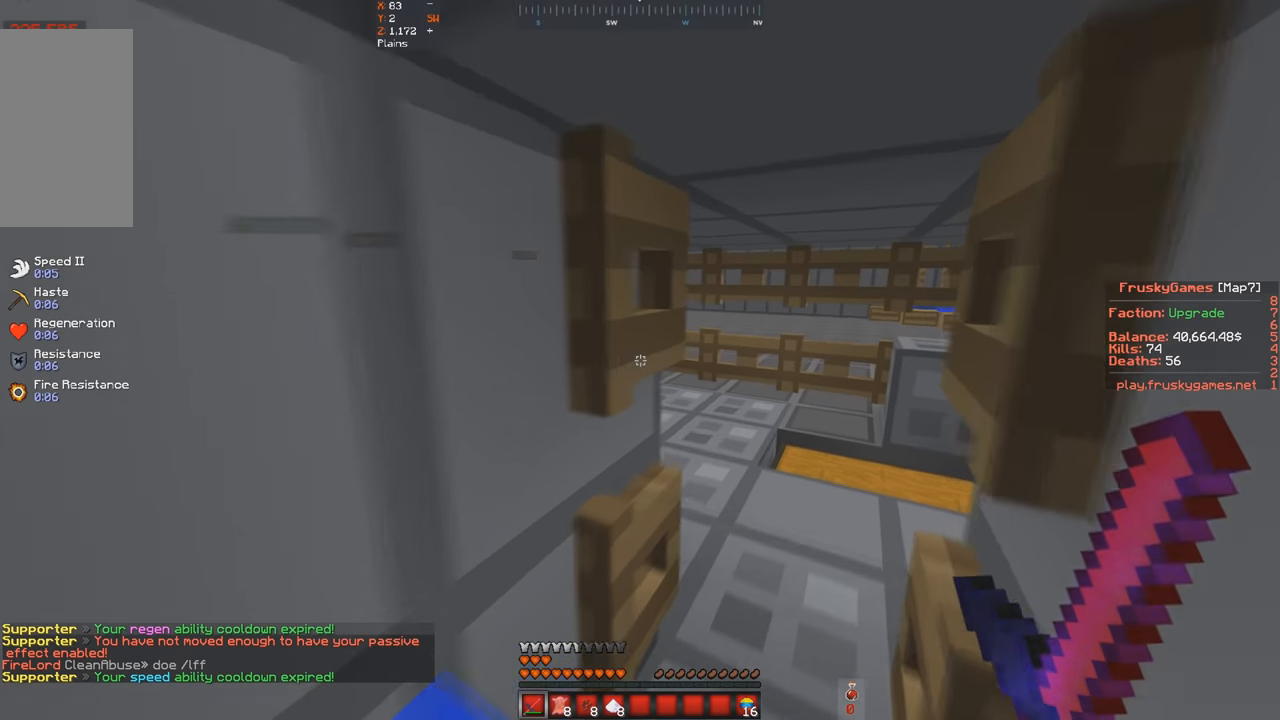
{"keys": ["d", "w"], "events": [[233, "d", "up"], [233, "s", "down"], [233, "w", "up"], [333, "w", "down"], [366, "d", "down"], [400, "s", "up"]]}
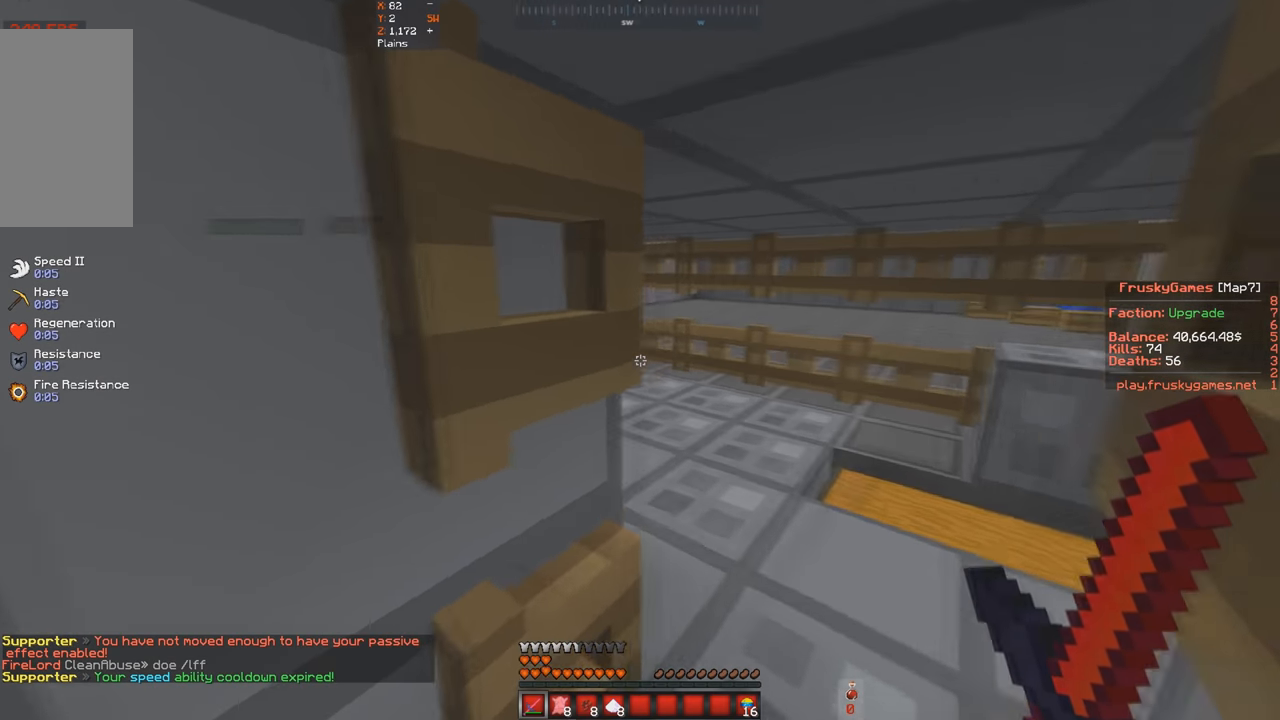
{"keys": ["space", "w"], "events": [[400, "d", "up"], [466, "space", "down"]]}
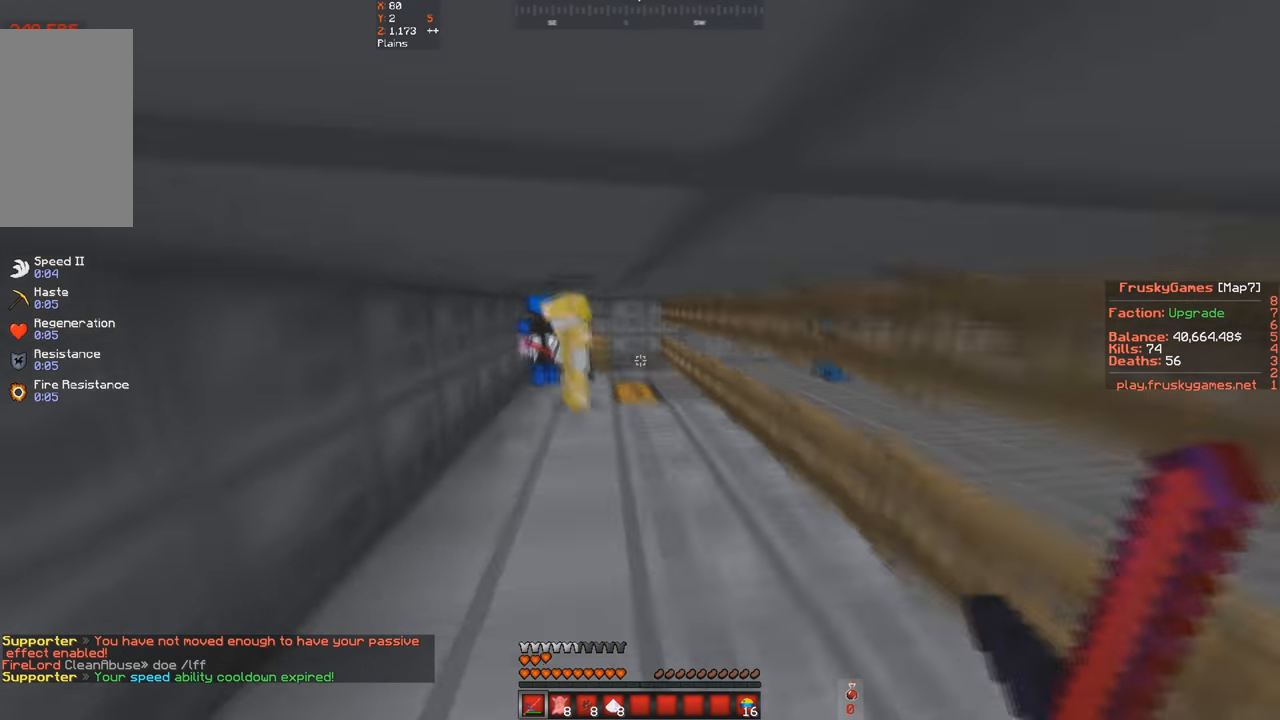
{"keys": ["space"], "events": [[66, "a", "down"], [300, "a", "up"], [400, "w", "up"]]}
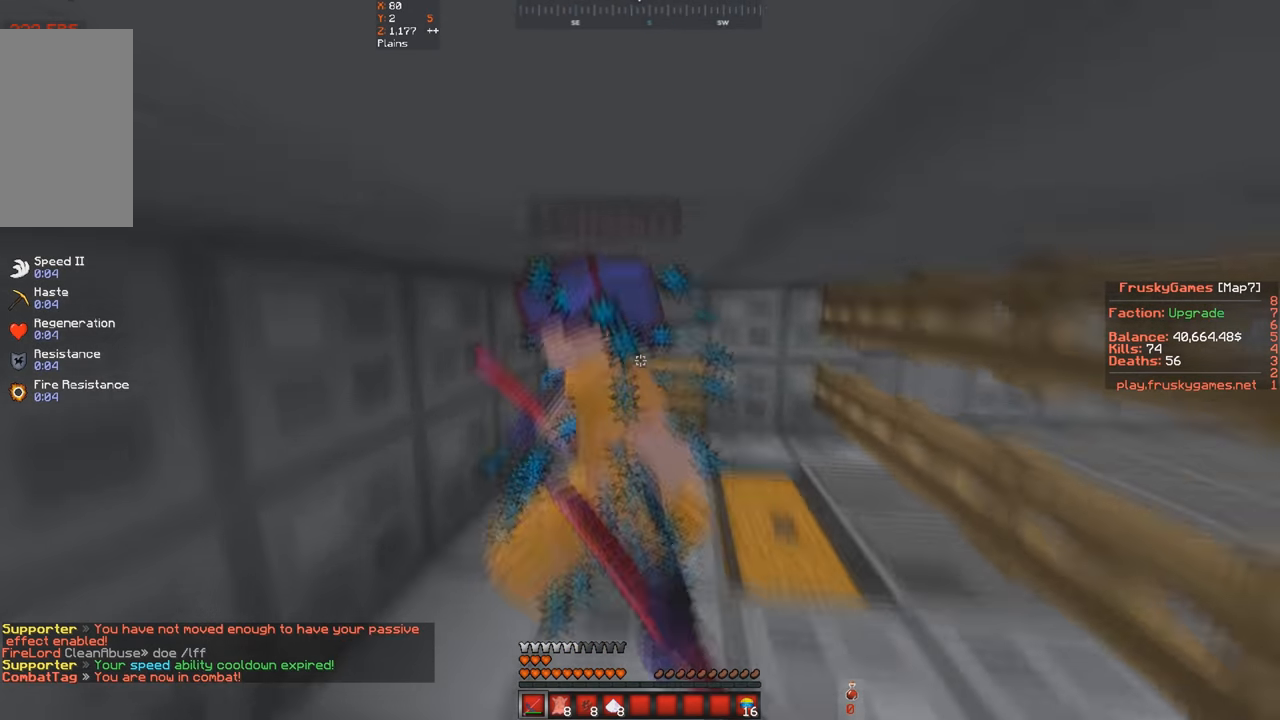
{"keys": ["space", "w"], "events": [[333, "w", "down"]]}
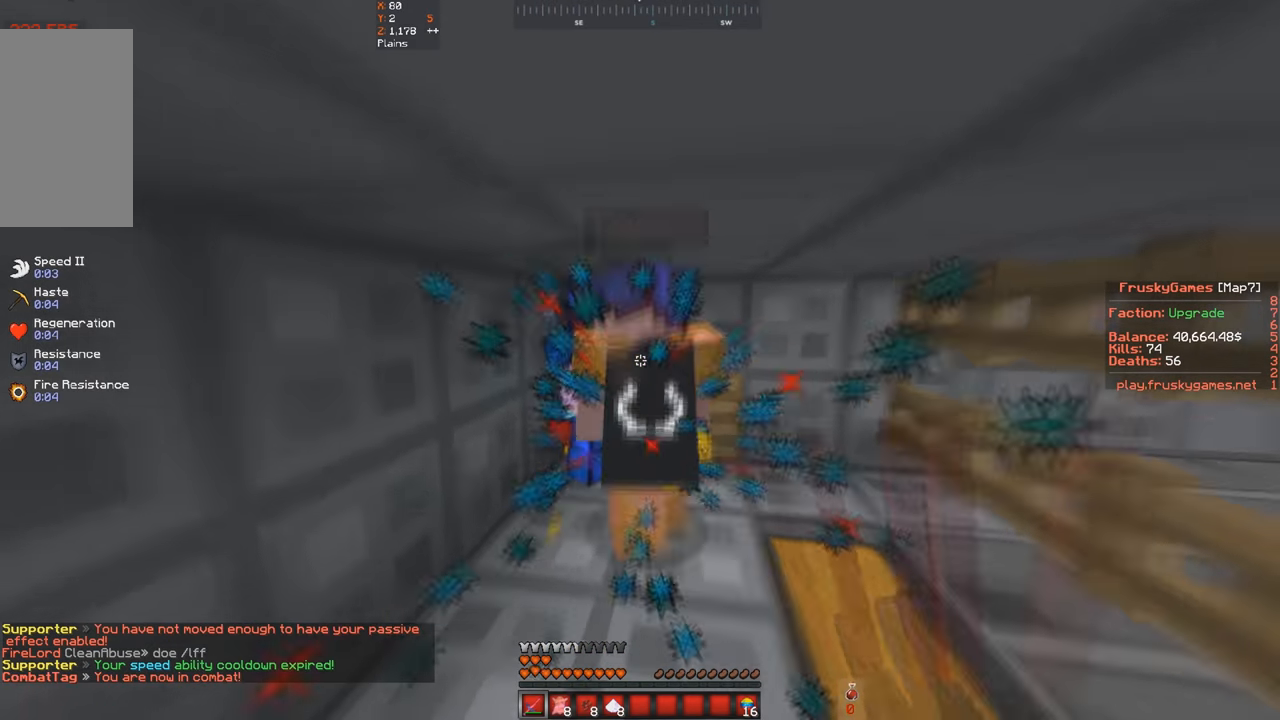
{"keys": ["space", "w"], "events": [[100, "w", "up"], [366, "w", "down"]]}
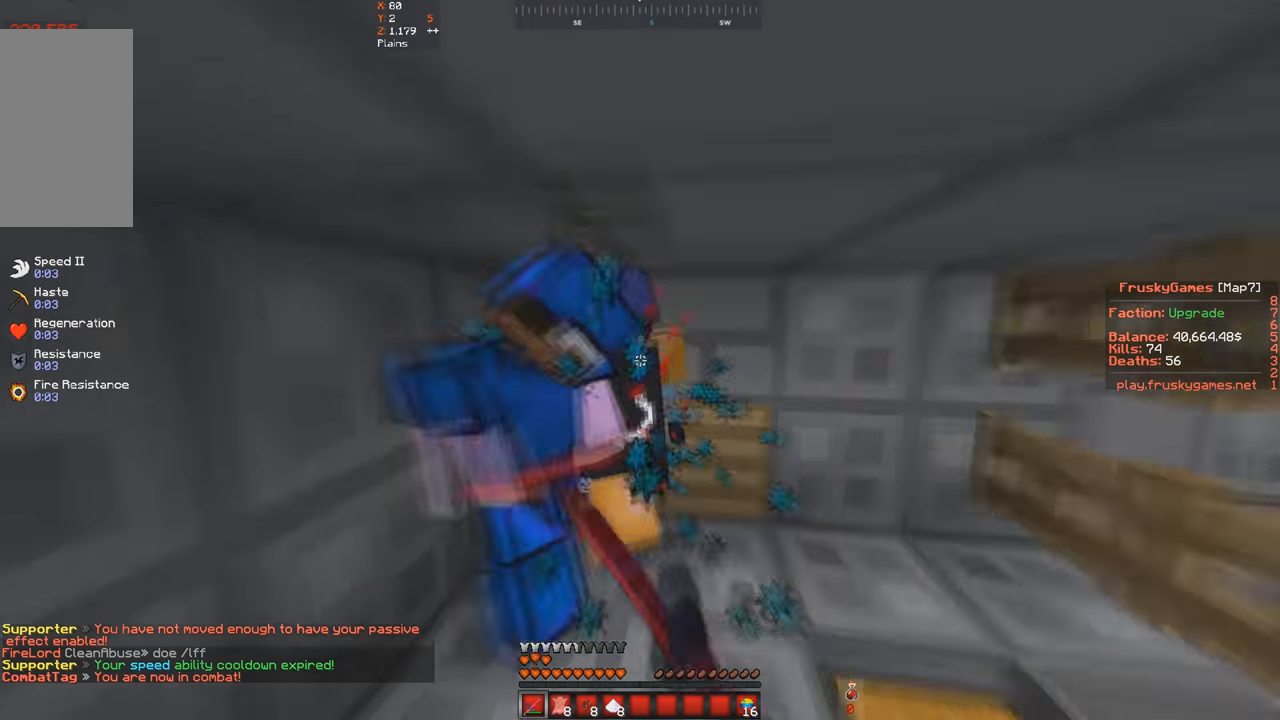
{"keys": ["space"], "events": [[33, "d", "down"], [166, "space", "up"], [166, "w", "up"], [233, "d", "up"], [333, "space", "down"]]}
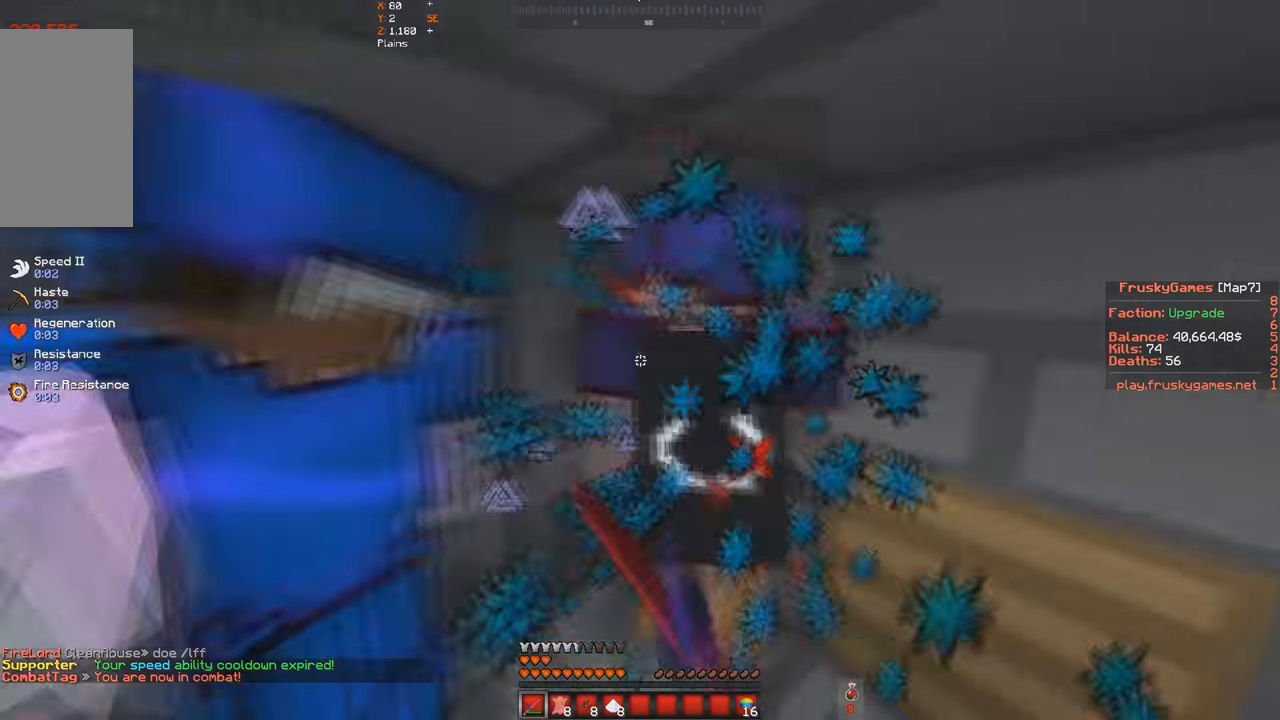
{"keys": ["space"], "events": []}
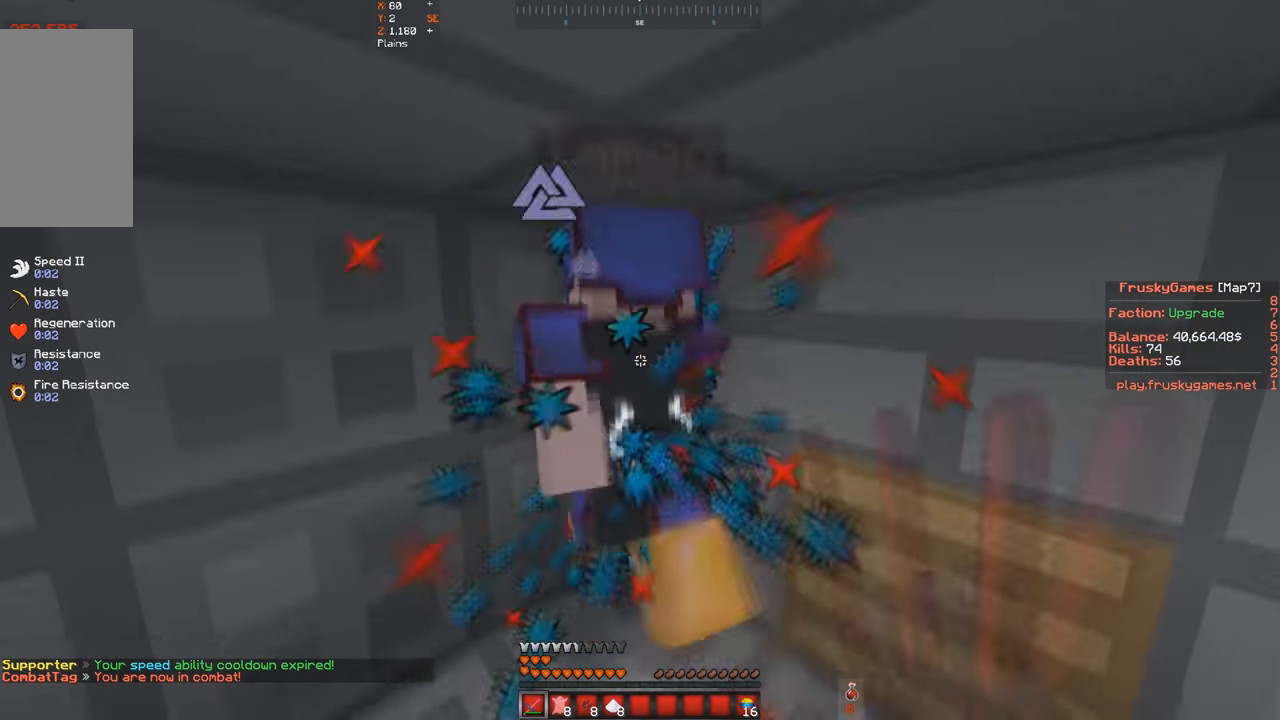
{"keys": ["space"], "events": []}
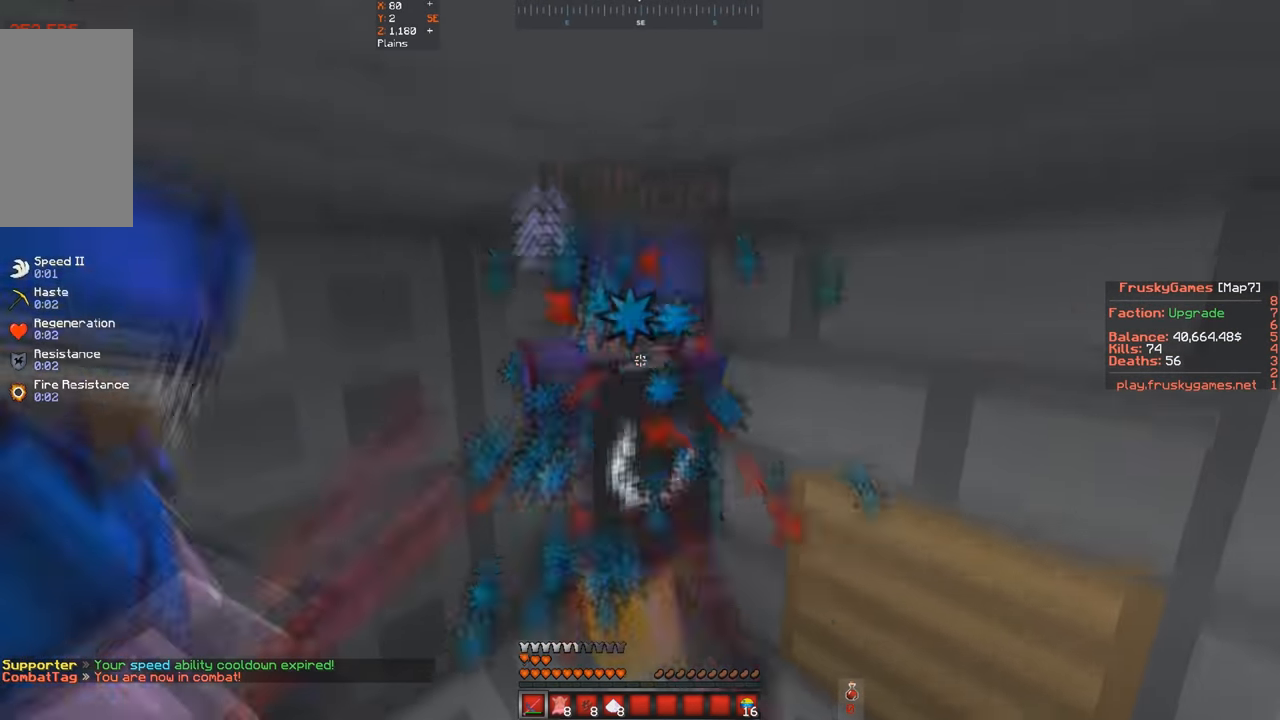
{"keys": ["space"], "events": []}
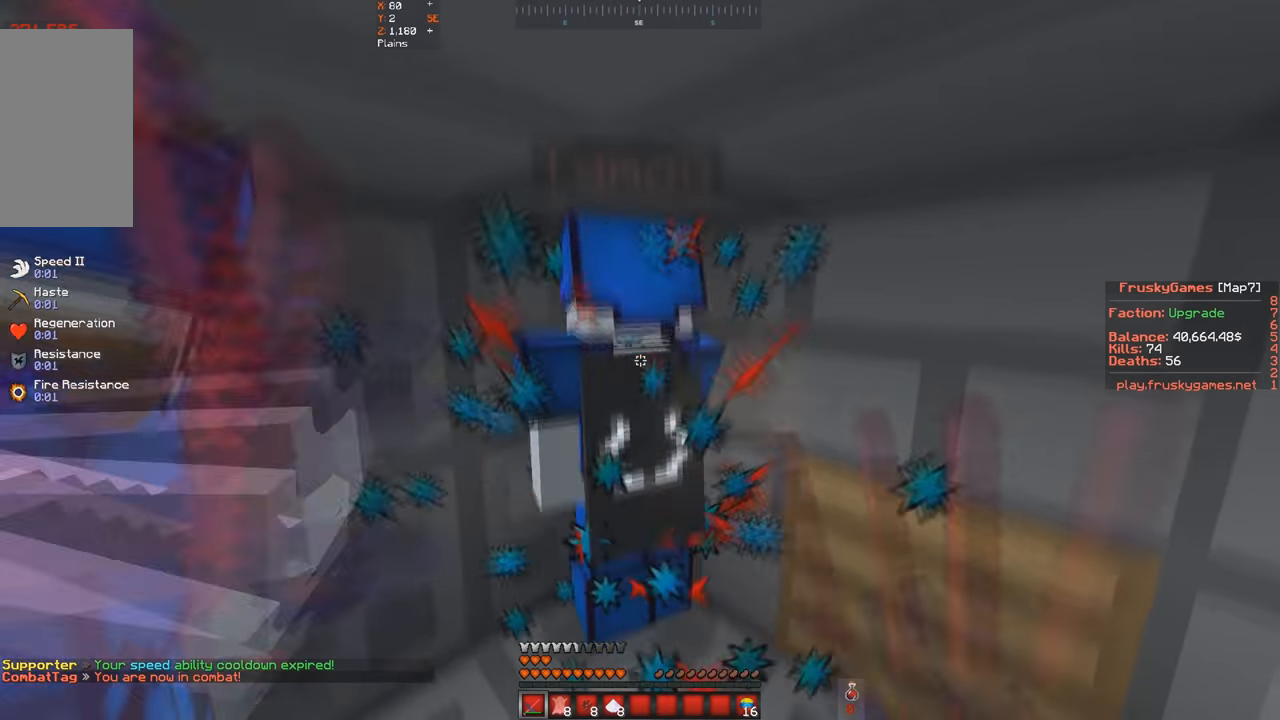
{"keys": ["space"], "events": []}
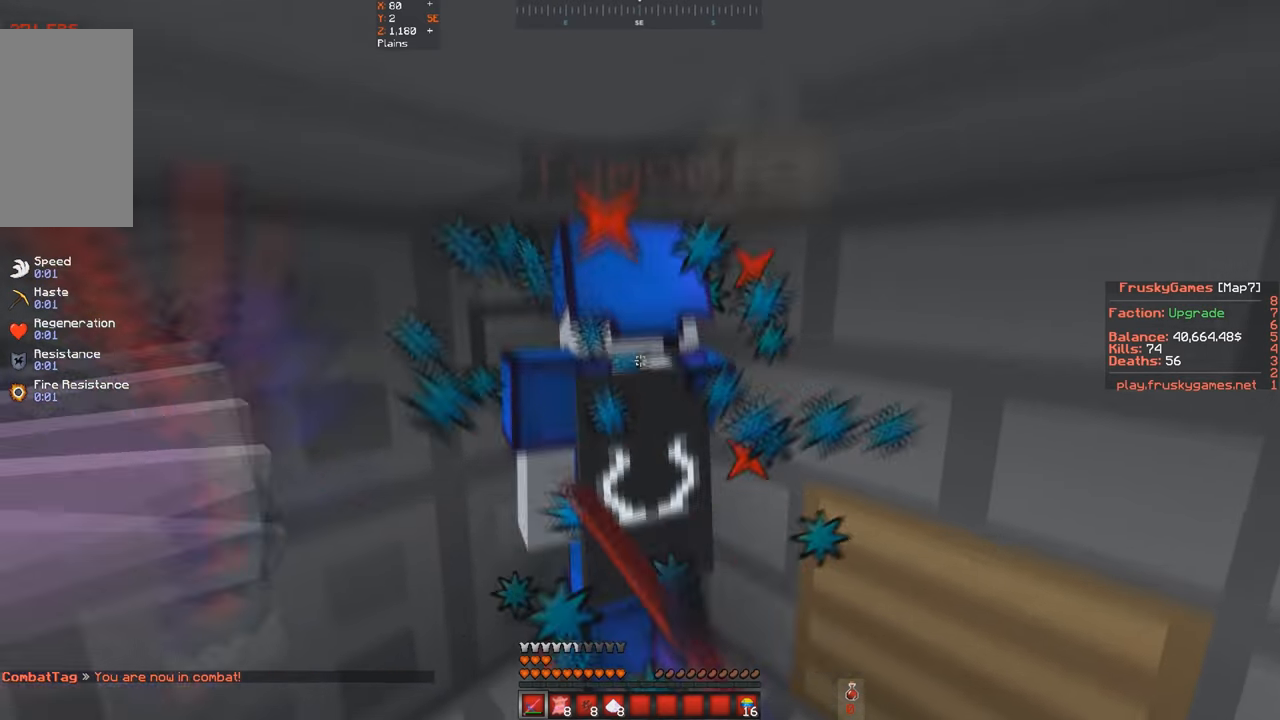
{"keys": ["a", "s", "w"], "events": [[66, "s", "down"], [200, "space", "up"], [300, "a", "down"], [433, "w", "down"]]}
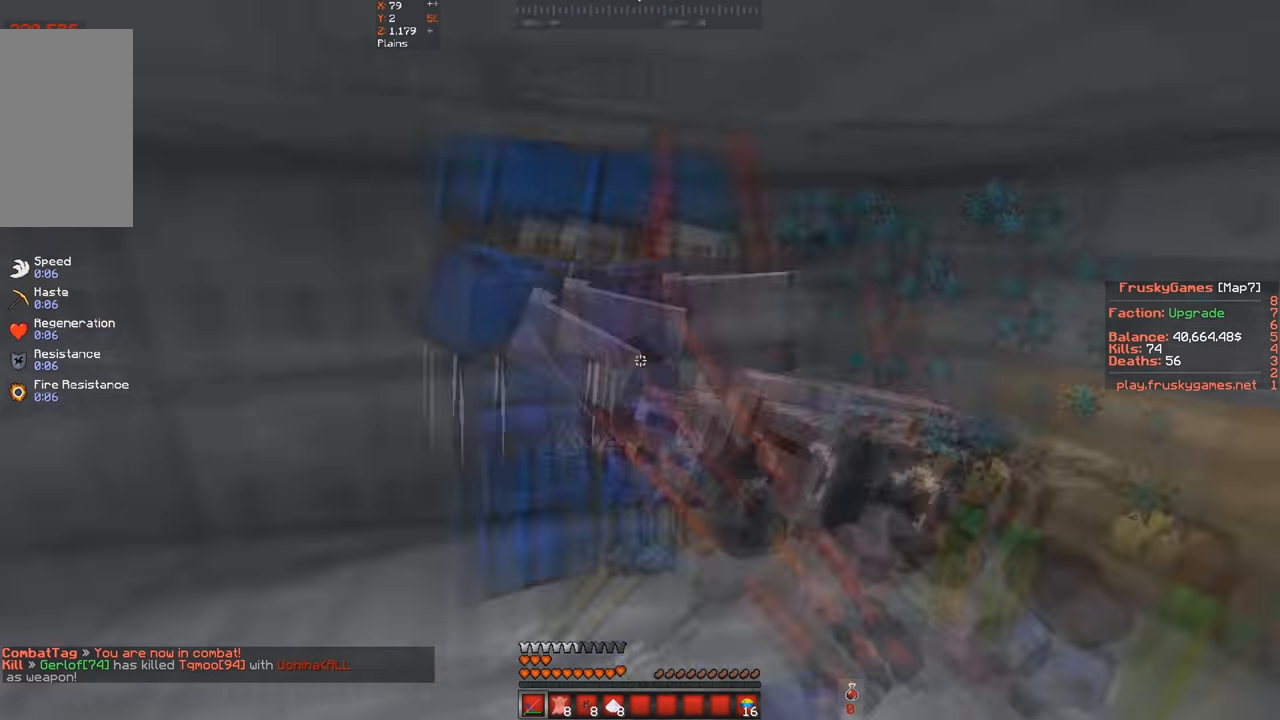
{"keys": ["a", "w"], "events": [[33, "s", "up"]]}
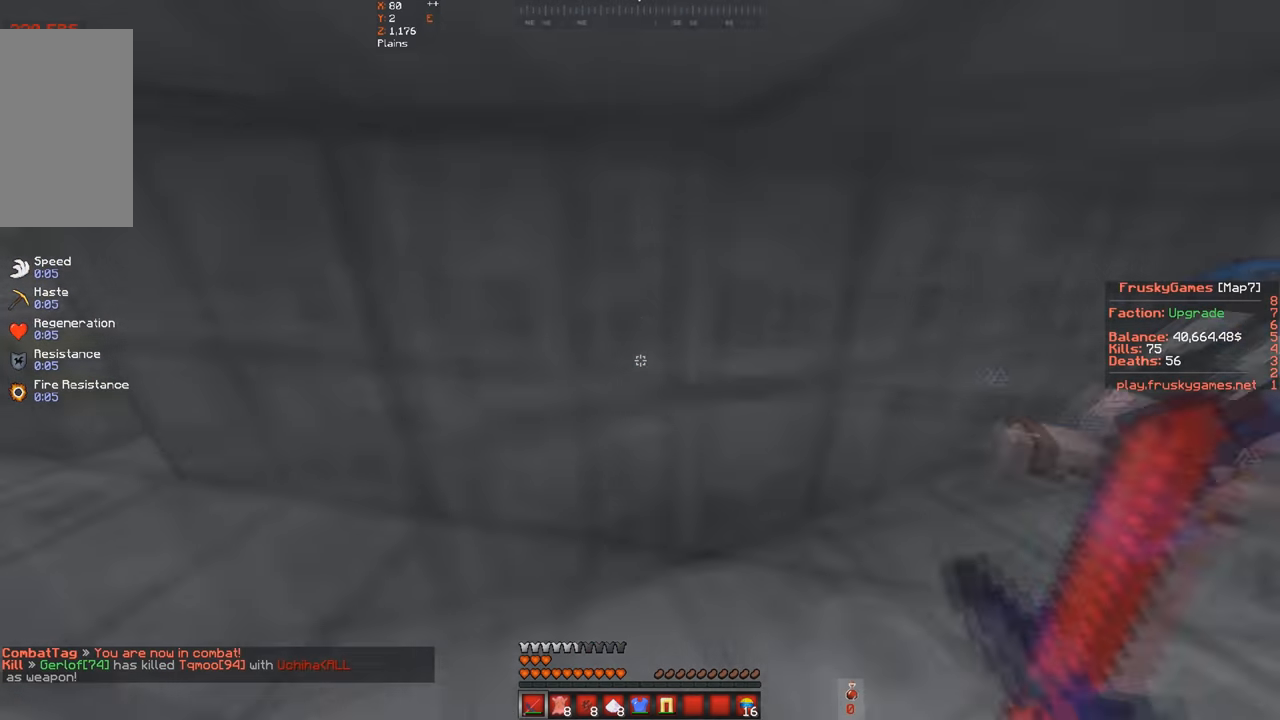
{"keys": ["w"], "events": [[33, "s", "down"], [100, "w", "up"], [200, "a", "up"], [400, "s", "up"], [433, "w", "down"]]}
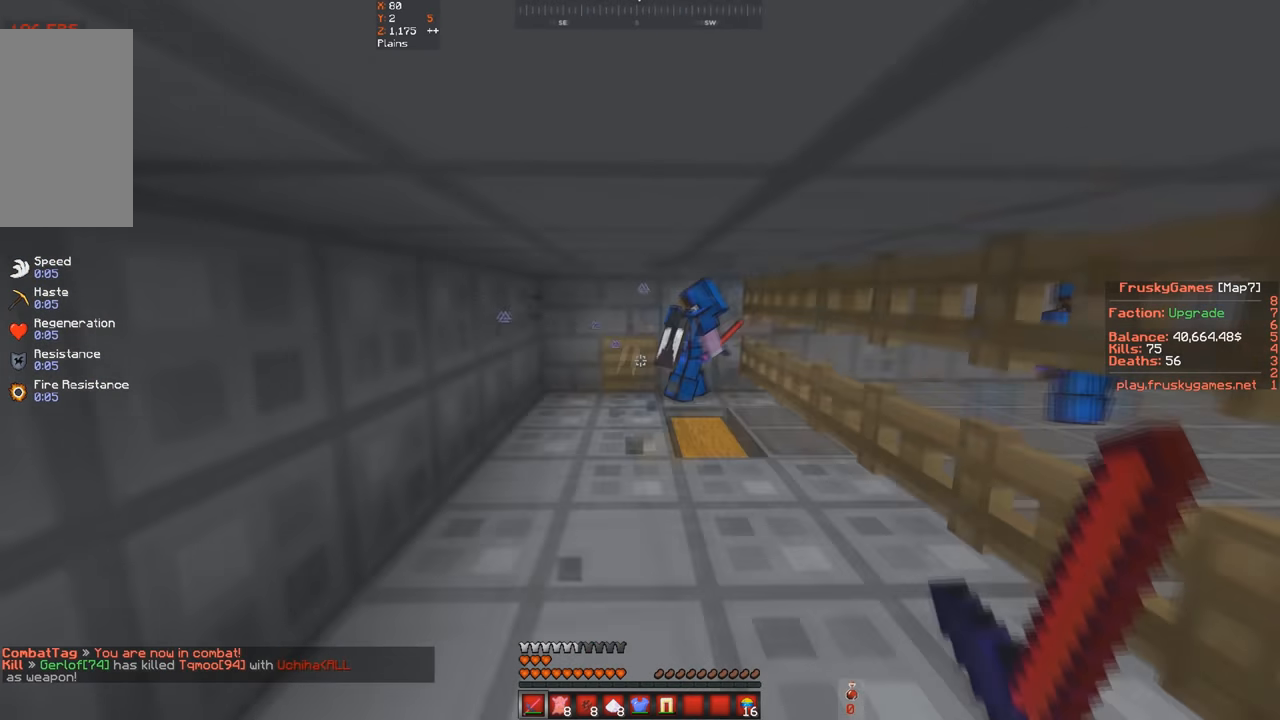
{"keys": ["s"], "events": [[166, "s", "down"], [166, "w", "up"]]}
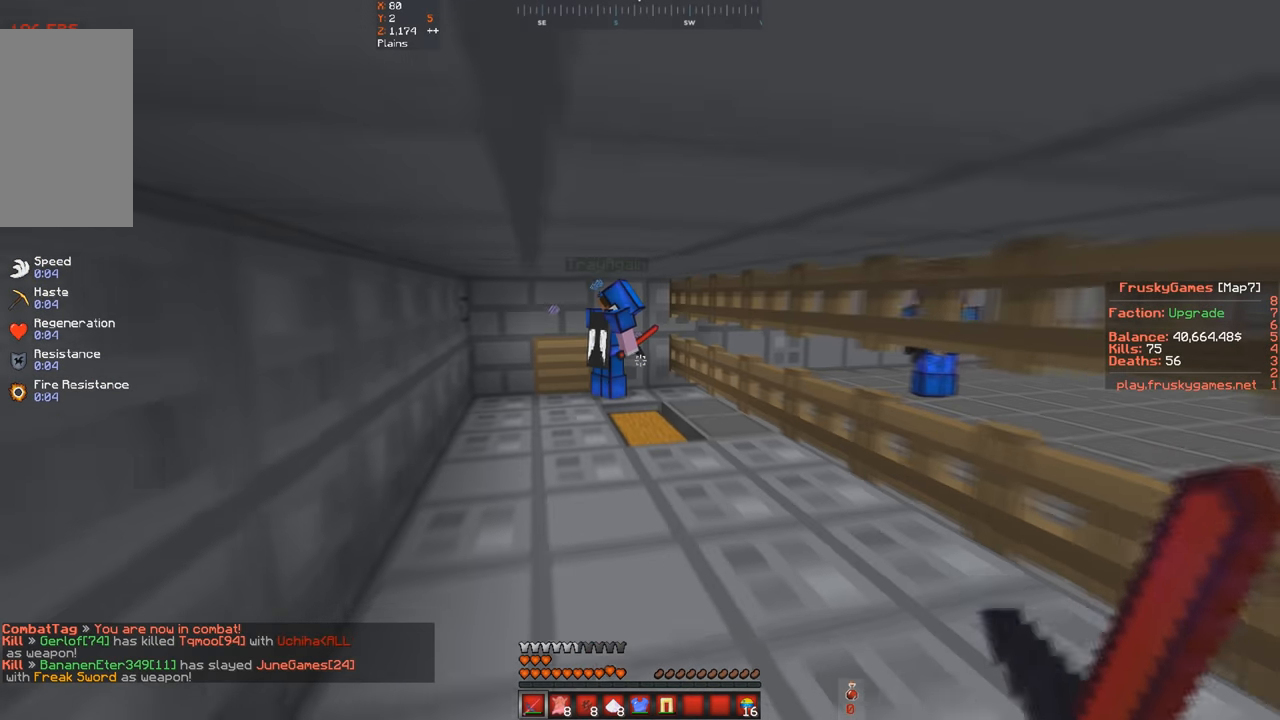
{"keys": [], "events": [[166, "s", "up"]]}
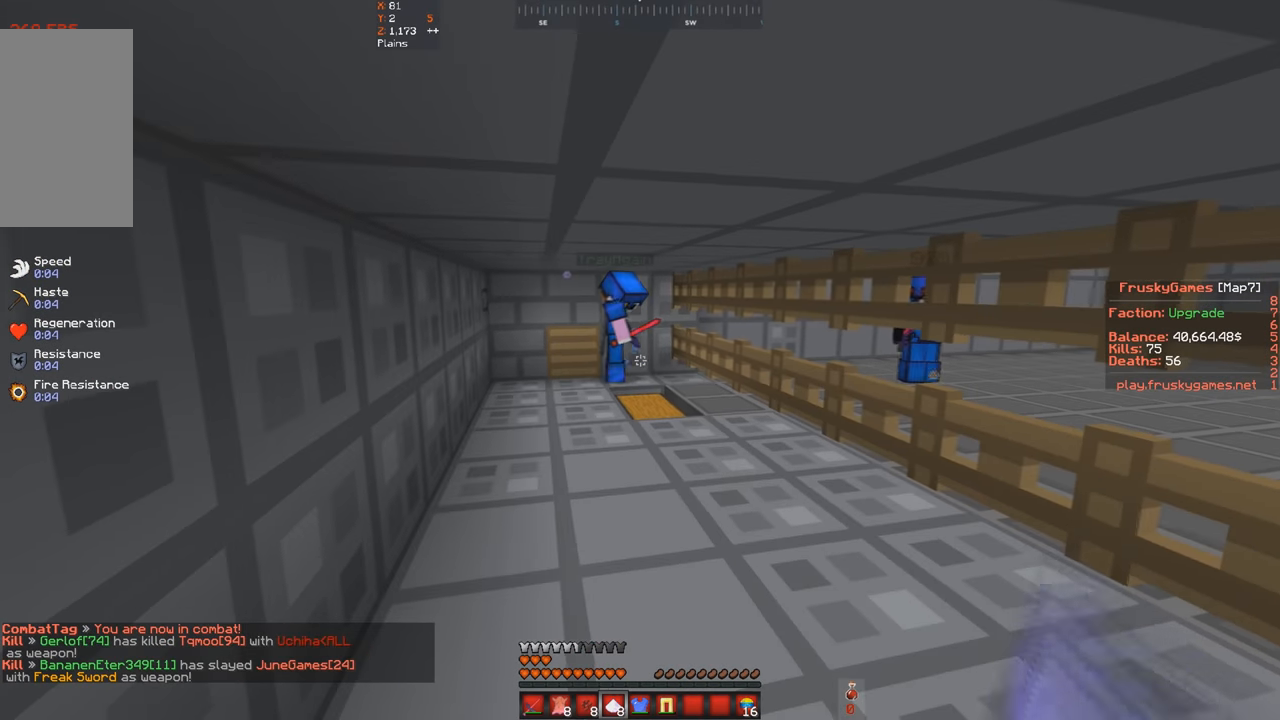
{"keys": [], "events": []}
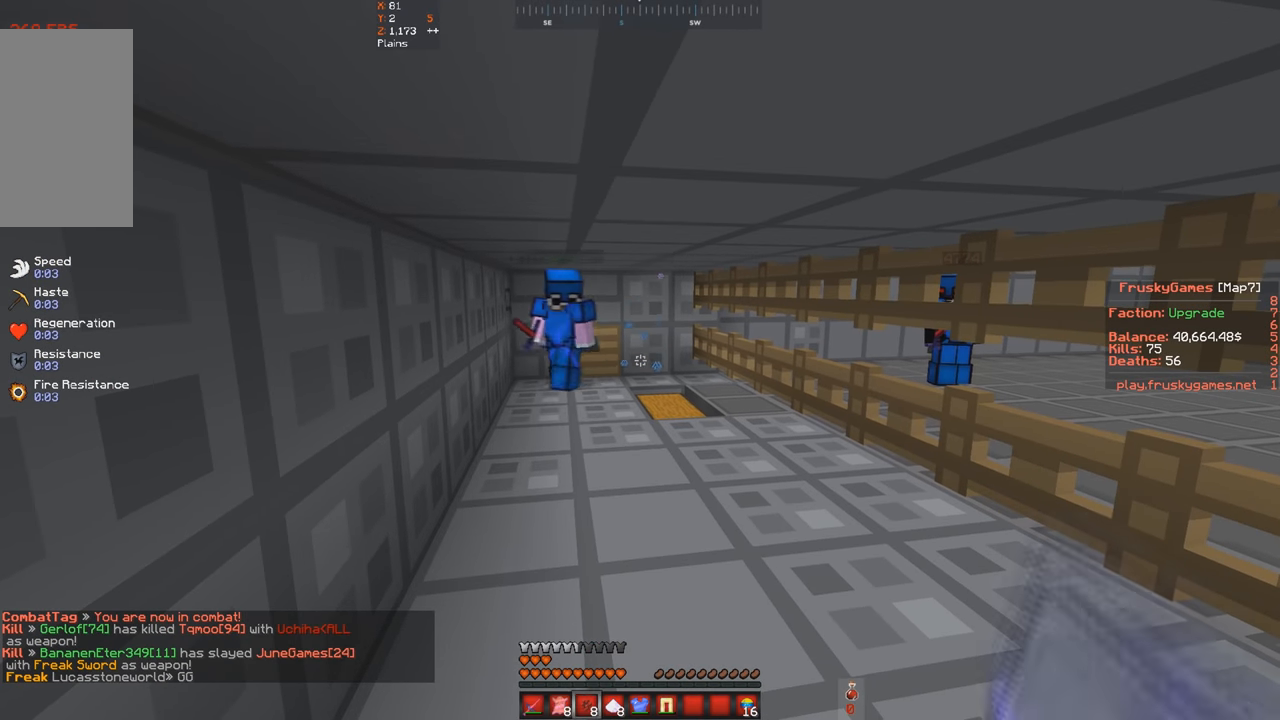
{"keys": [], "events": []}
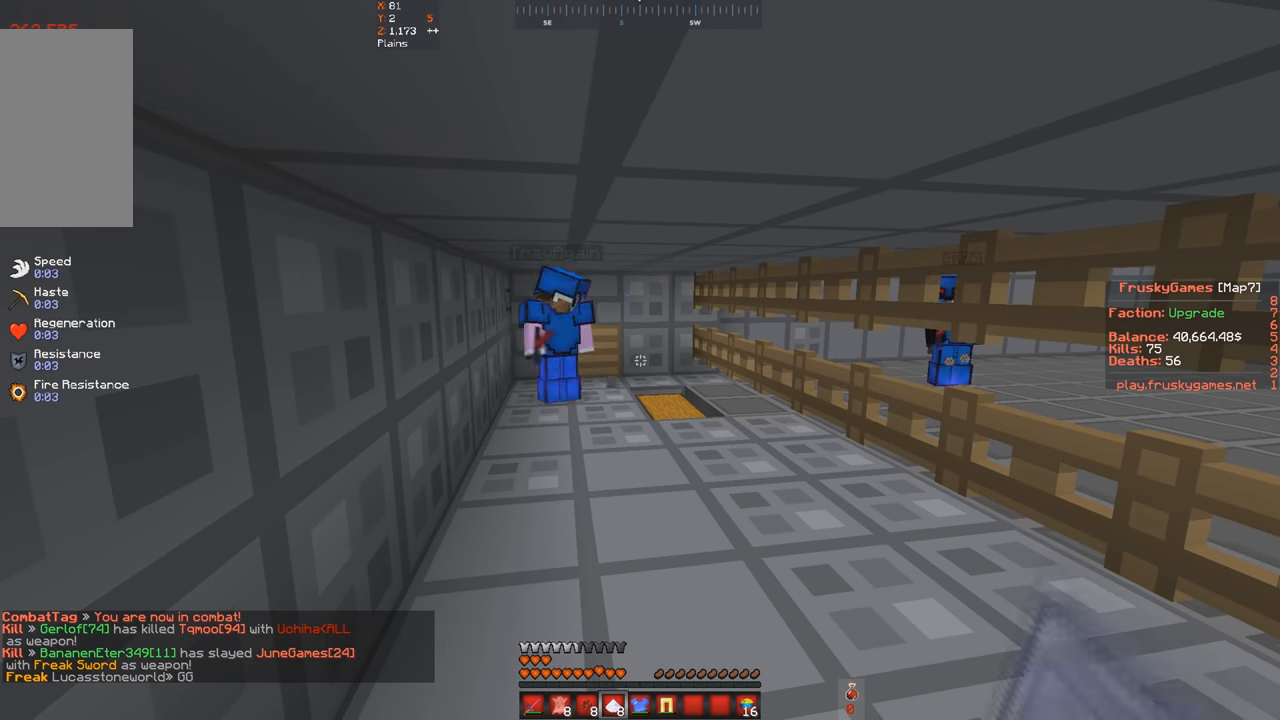
{"keys": [], "events": []}
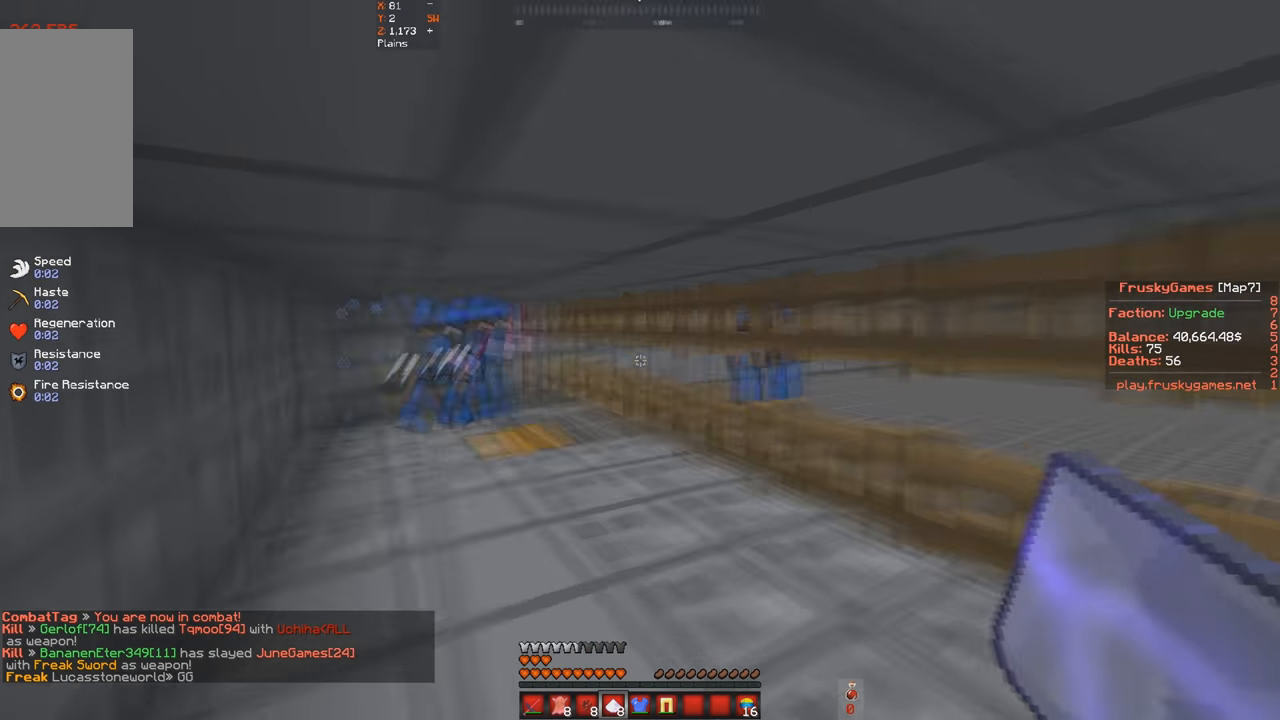
{"keys": [], "events": []}
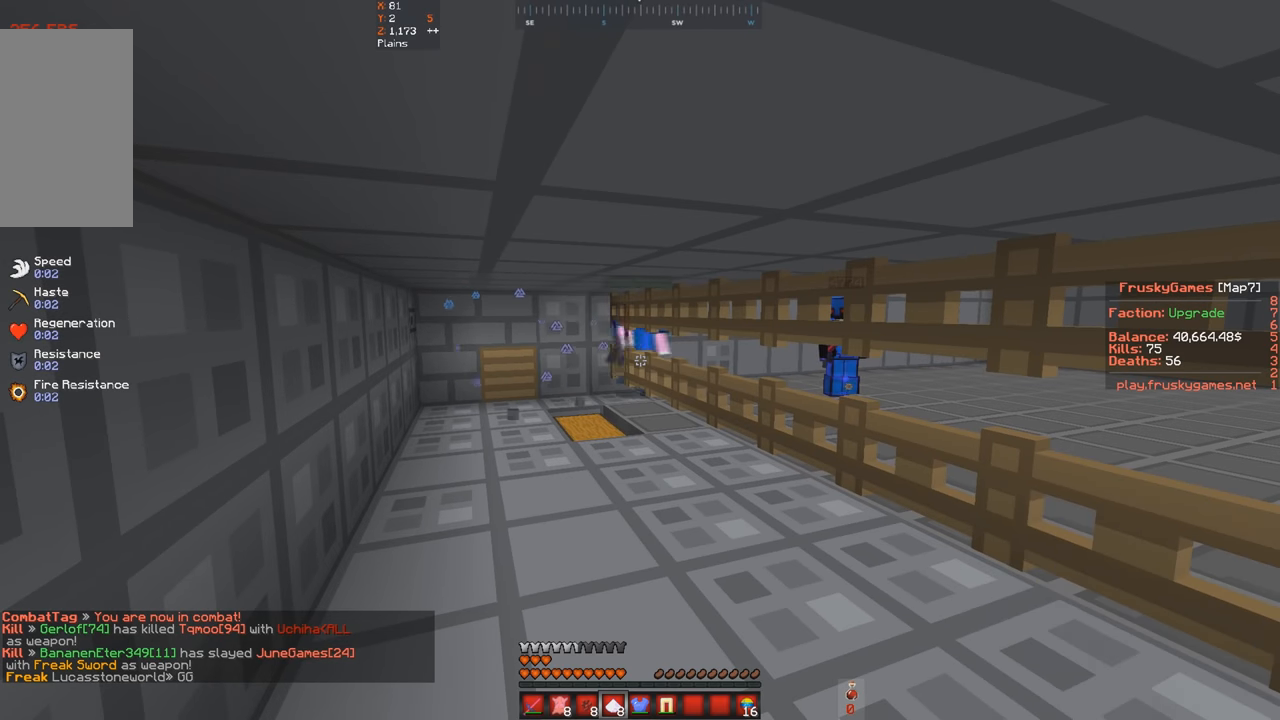
{"keys": [], "events": []}
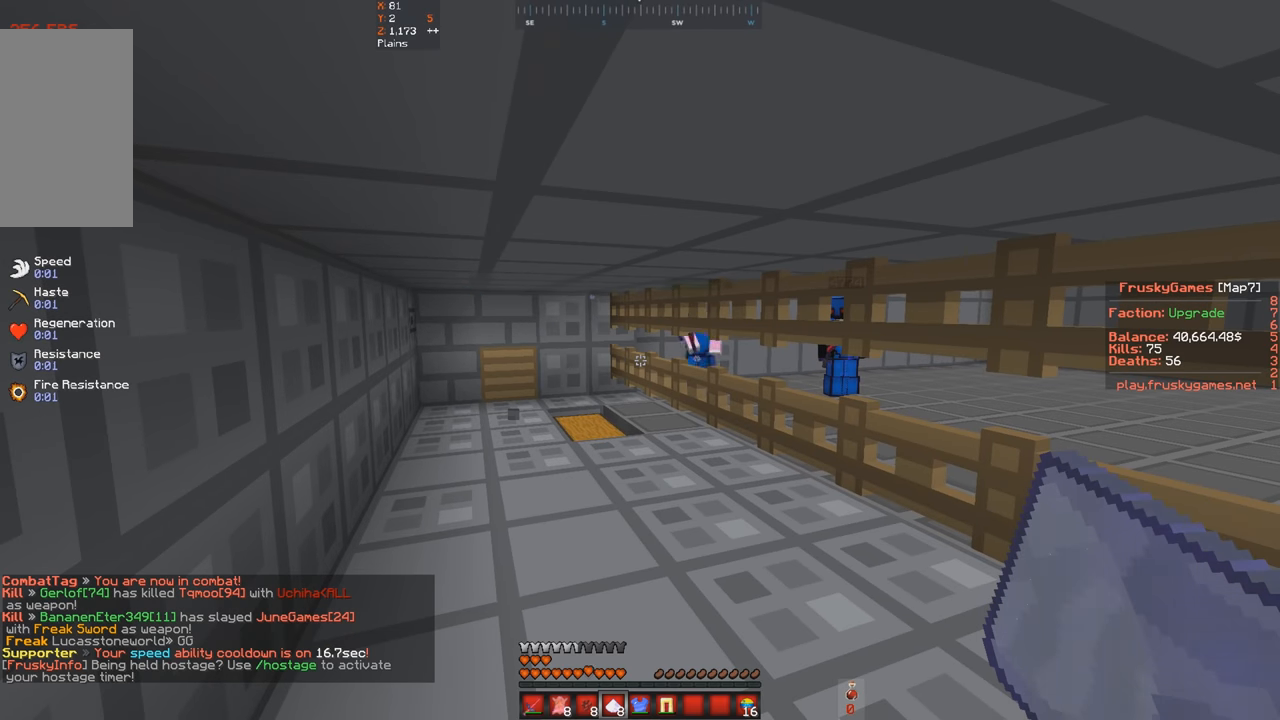
{"keys": [], "events": []}
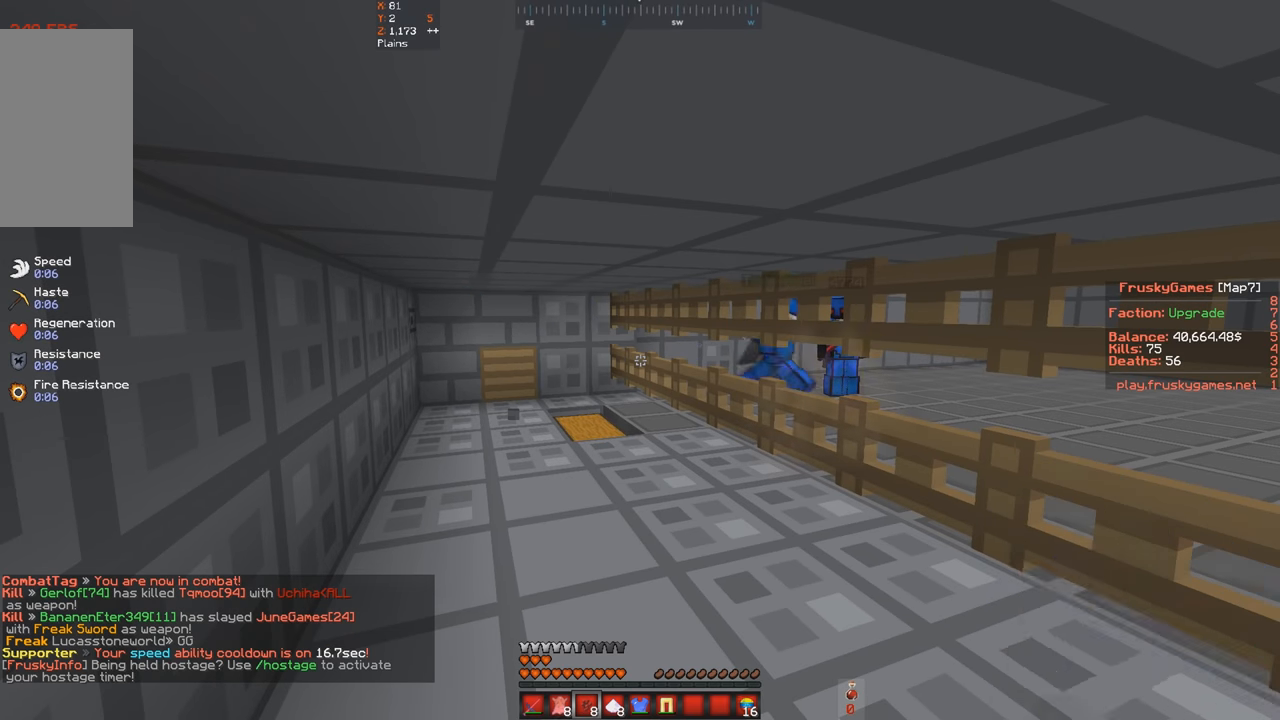
{"keys": [], "events": []}
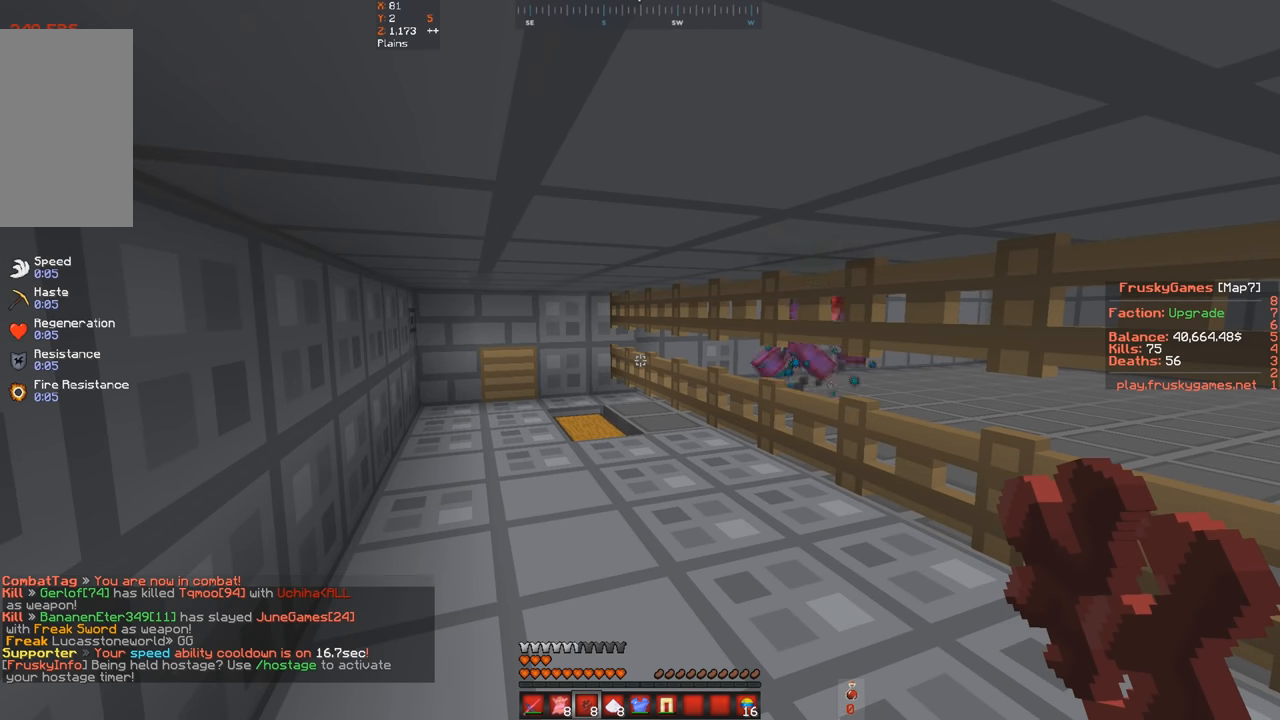
{"keys": ["a", "w"], "events": [[167, "w", "down"], [334, "a", "down"]]}
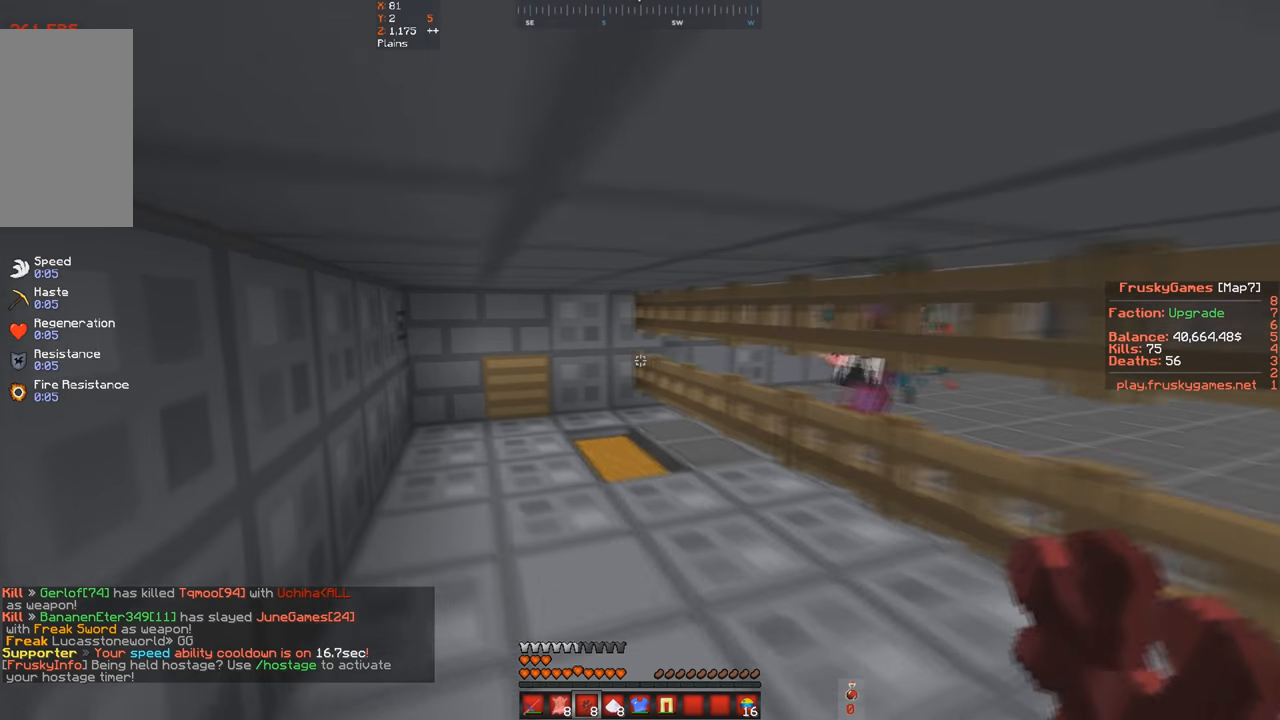
{"keys": ["w"], "events": [[100, "a", "up"], [267, "w", "up"], [467, "w", "down"]]}